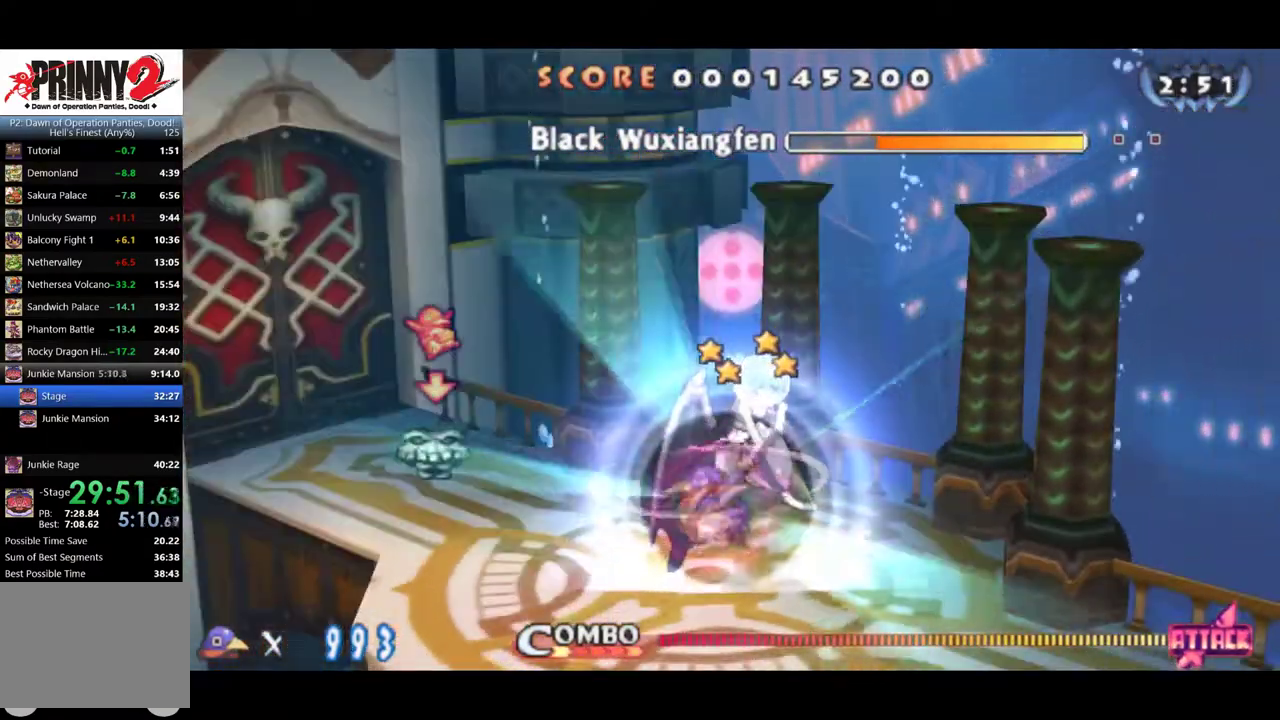
Gameplay with a controller (PlayStation layout); each line is a JSON object with the inputs held at the frame after it. "events" lists button and stick changes between this image and that frame as [ms after this image, input, new state], when the widget could be followed in between. Not read: L3 R3 left_stick right_stick.
{"buttons": ["DPAD_LEFT"], "events": []}
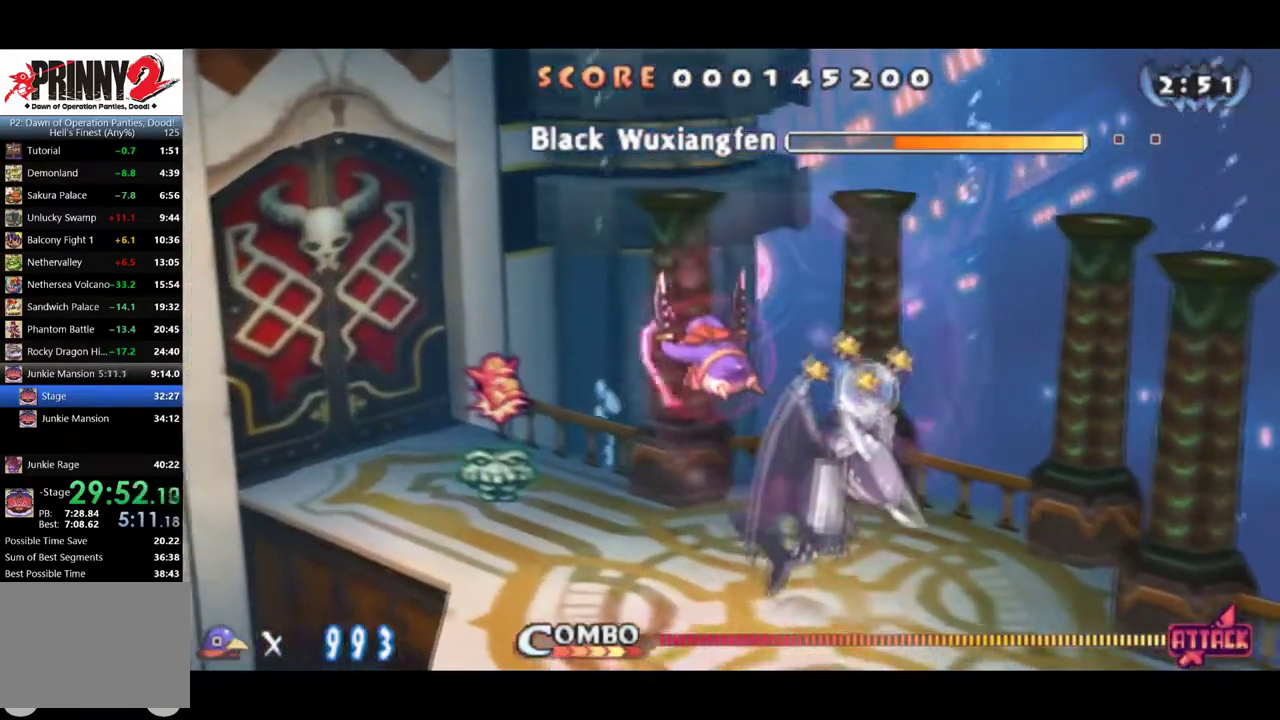
{"buttons": ["DPAD_LEFT"], "events": []}
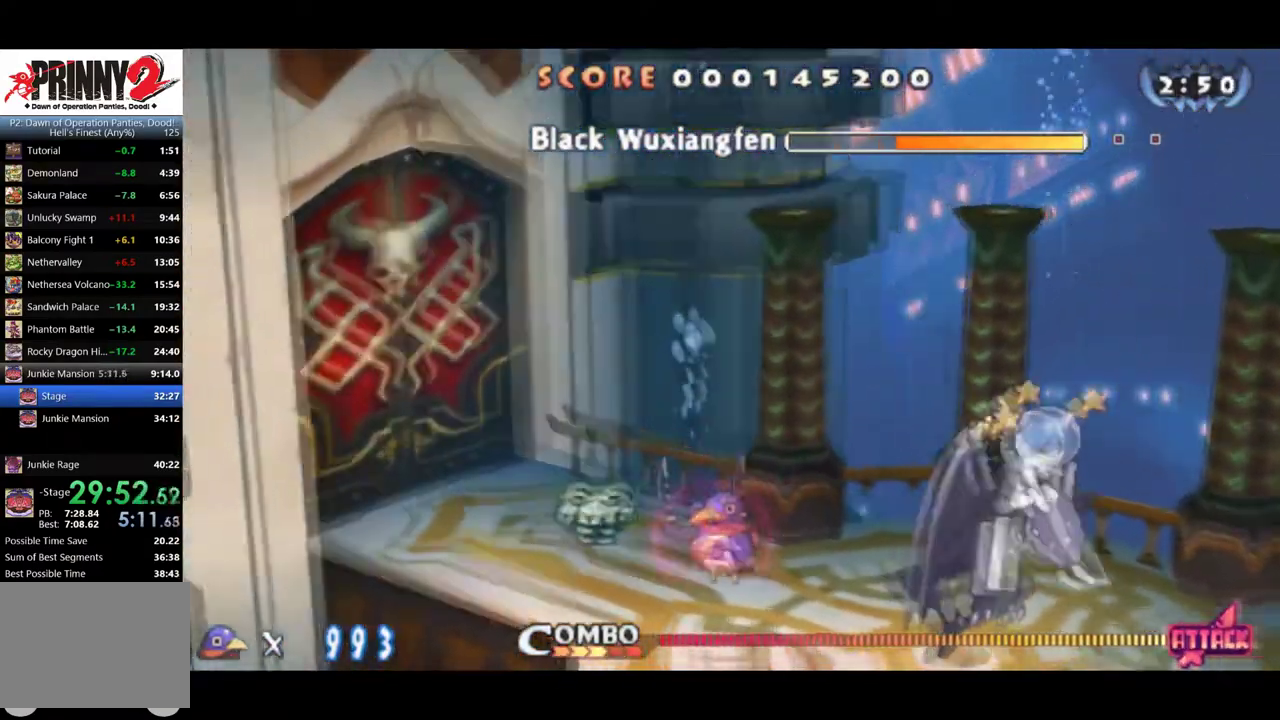
{"buttons": [], "events": [[334, "DPAD_LEFT", "up"], [350, "CROSS", "down"], [467, "CROSS", "up"]]}
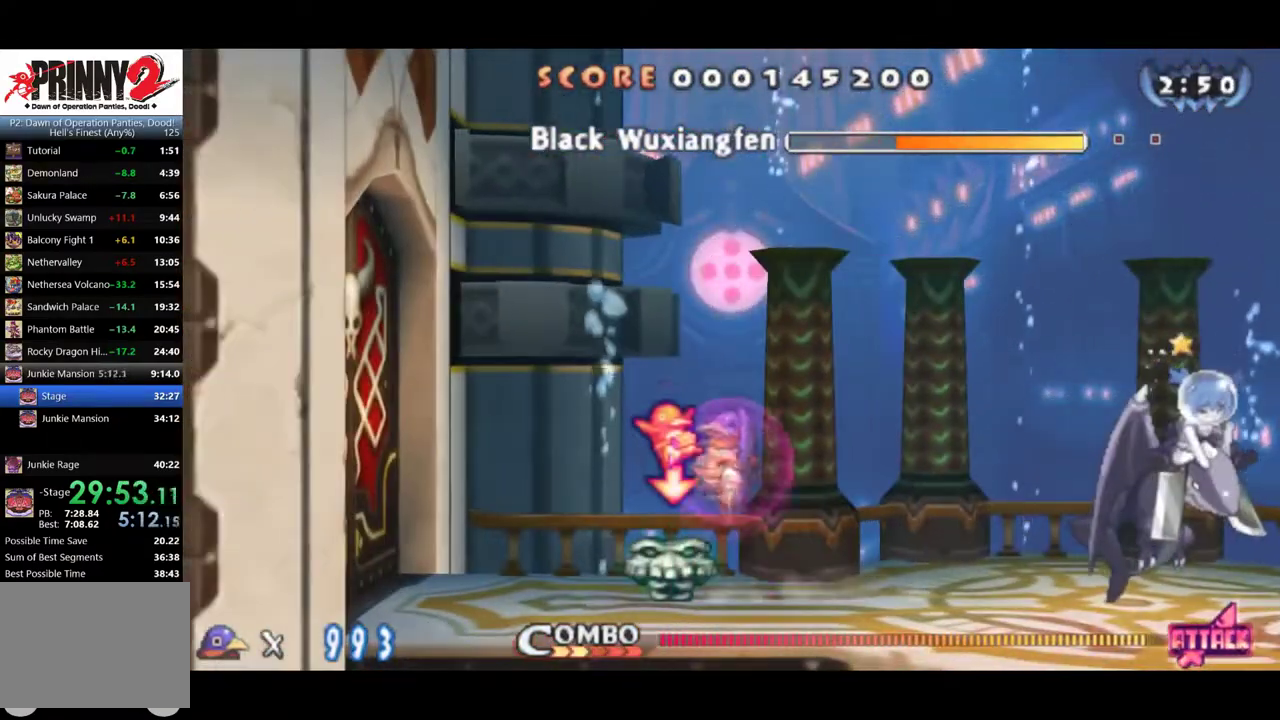
{"buttons": ["CROSS", "DPAD_DOWN"], "events": [[50, "CROSS", "down"], [283, "DPAD_DOWN", "down"], [283, "DPAD_LEFT", "down"], [400, "DPAD_LEFT", "up"]]}
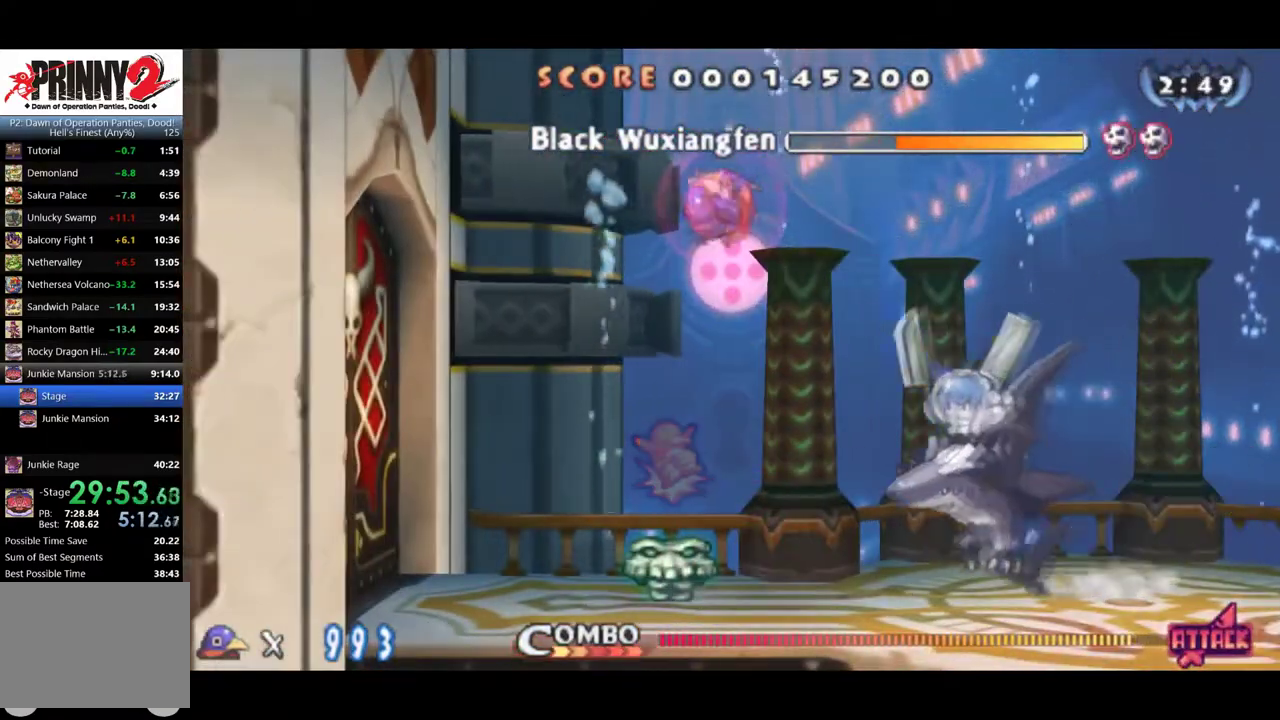
{"buttons": ["DPAD_LEFT"], "events": [[250, "CROSS", "up"], [267, "DPAD_LEFT", "down"], [317, "DPAD_DOWN", "up"]]}
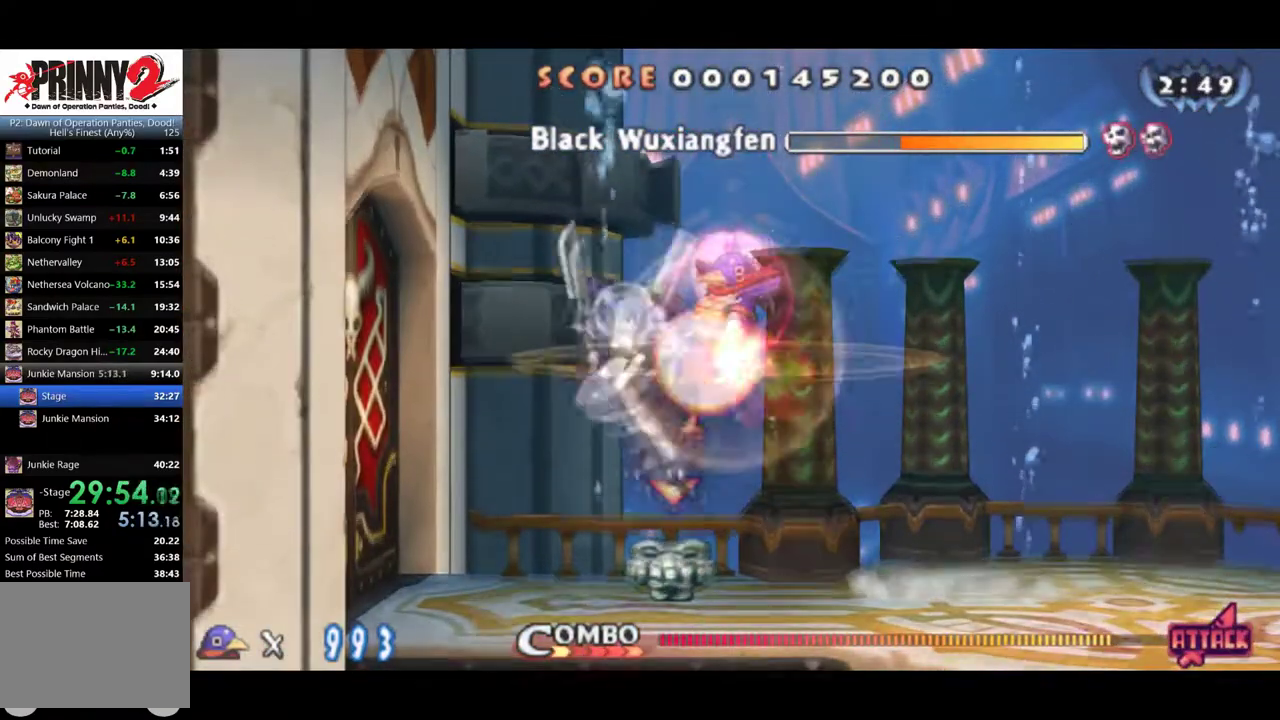
{"buttons": [], "events": [[200, "DPAD_DOWN", "down"], [216, "DPAD_LEFT", "up"], [233, "CROSS", "down"], [300, "CROSS", "up"], [483, "DPAD_DOWN", "up"]]}
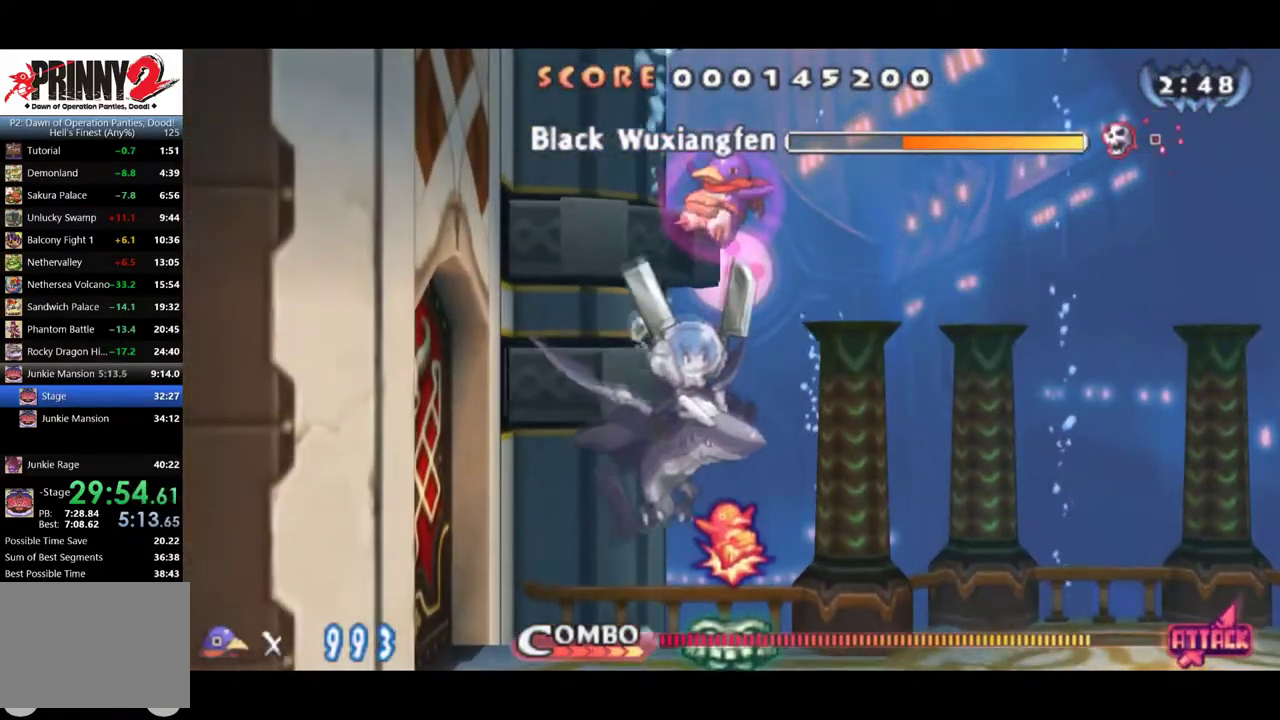
{"buttons": [], "events": []}
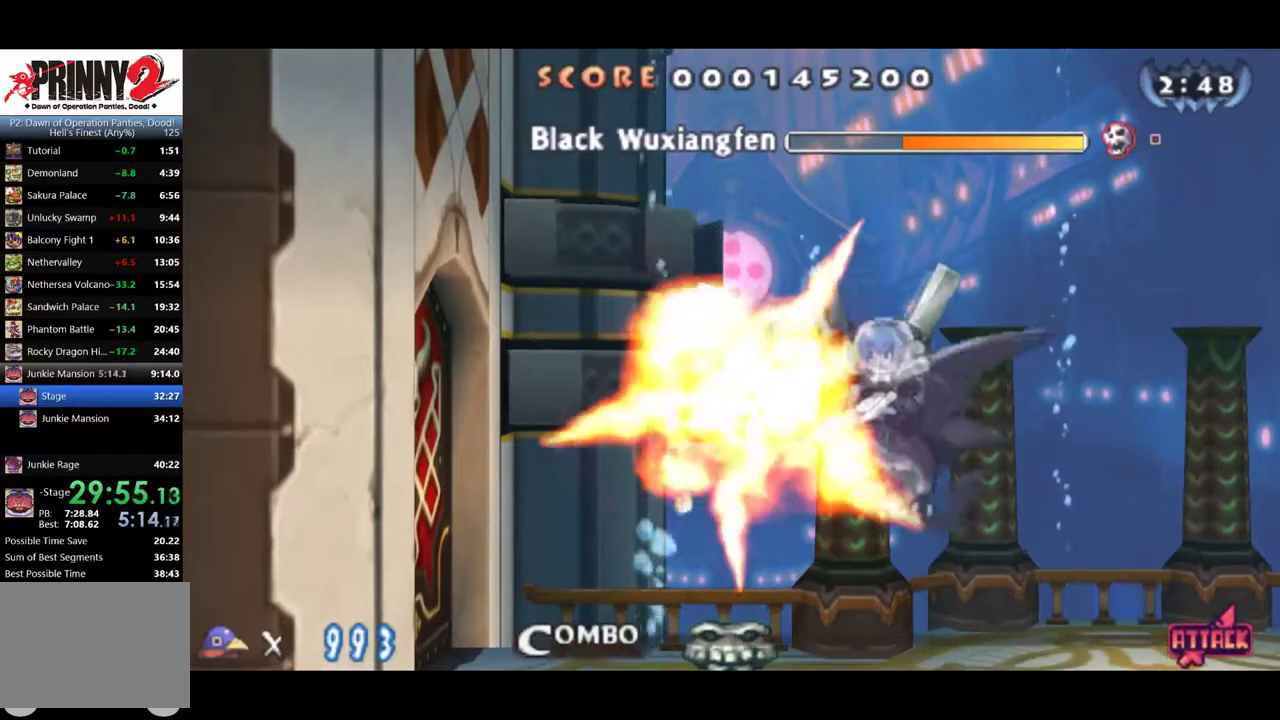
{"buttons": [], "events": []}
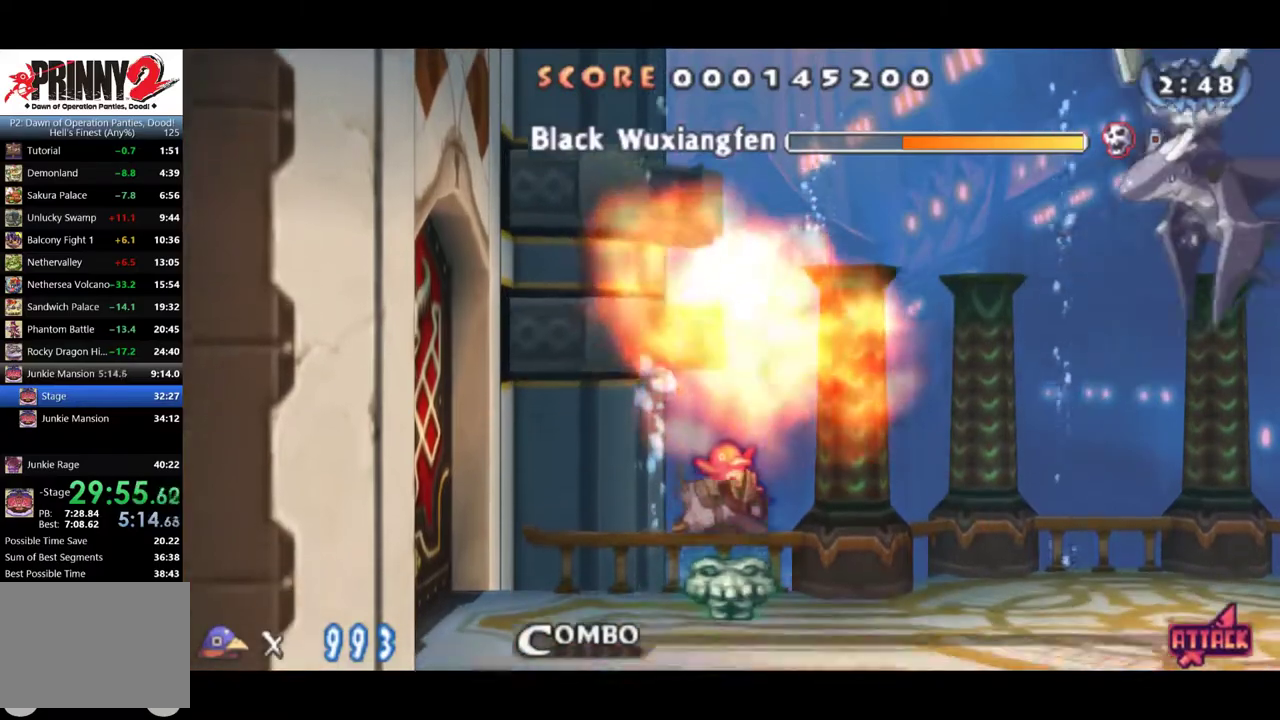
{"buttons": [], "events": []}
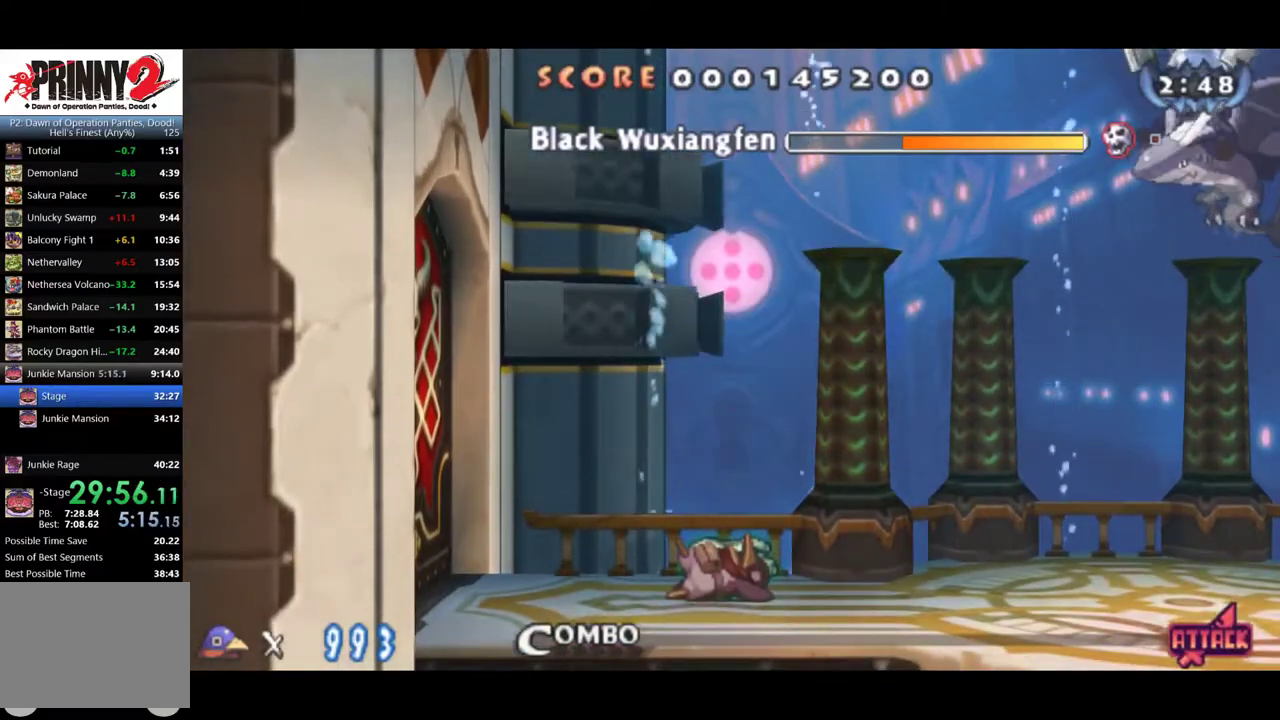
{"buttons": ["CROSS", "DPAD_RIGHT"], "events": [[150, "DPAD_RIGHT", "down"], [183, "CROSS", "down"], [300, "CROSS", "up"], [350, "CROSS", "down"], [417, "CROSS", "up"], [483, "CROSS", "down"]]}
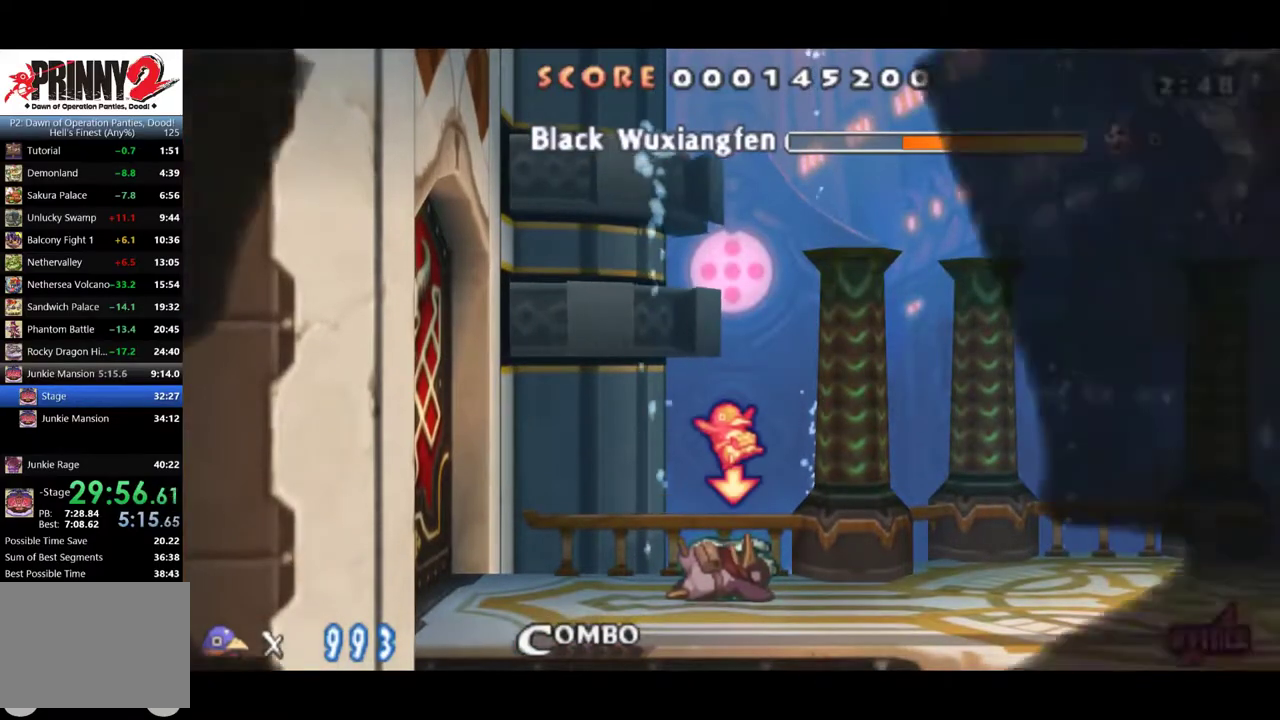
{"buttons": ["DPAD_RIGHT"]}
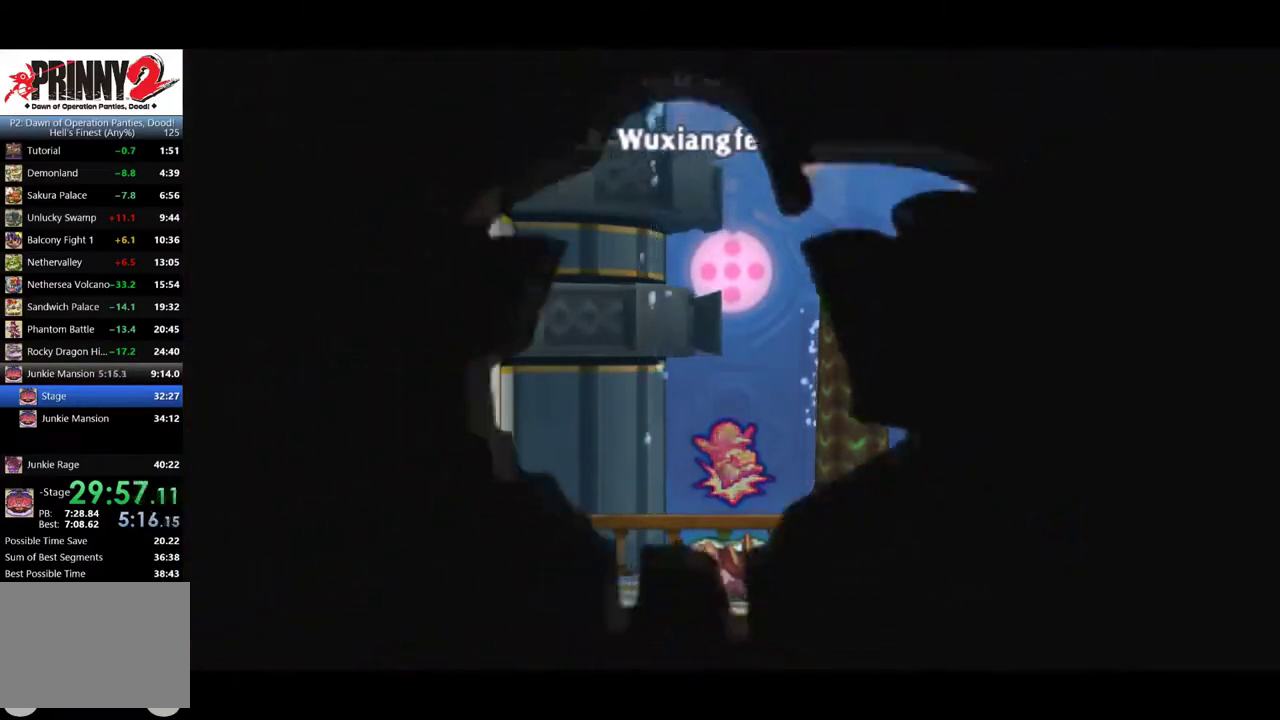
{"buttons": ["CROSS", "DPAD_RIGHT"]}
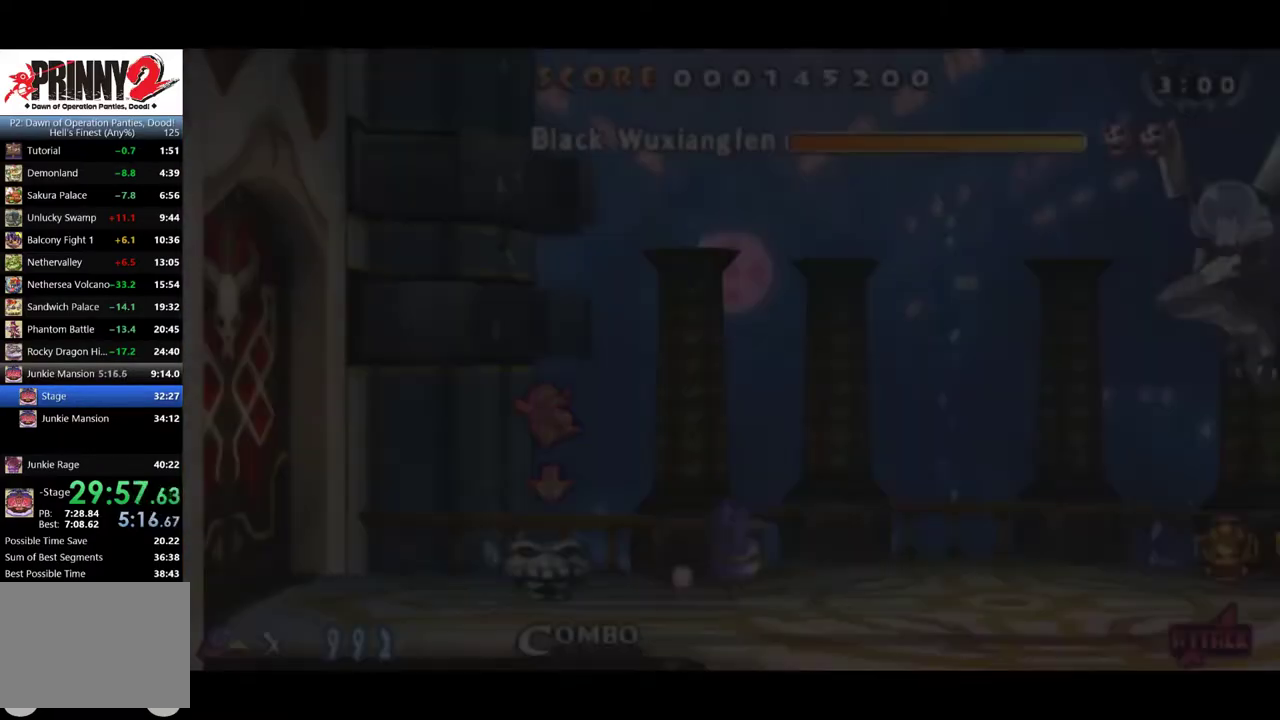
{"buttons": ["DPAD_RIGHT"], "events": [[33, "CROSS", "up"], [133, "CROSS", "down"], [200, "CROSS", "up"], [267, "CROSS", "down"], [334, "CROSS", "up"], [400, "CROSS", "down"], [467, "CROSS", "up"]]}
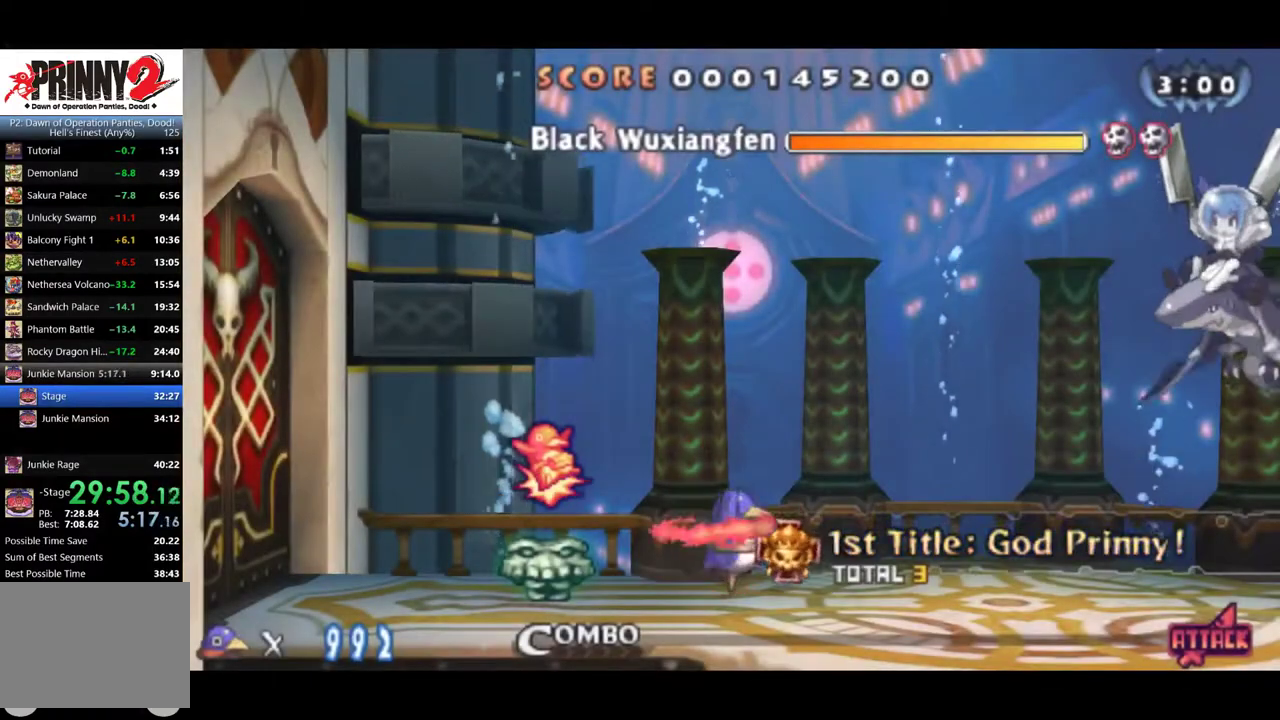
{"buttons": ["DPAD_RIGHT"], "events": [[33, "CROSS", "down"], [100, "CROSS", "up"], [166, "CROSS", "down"], [233, "CROSS", "up"], [300, "CROSS", "down"], [367, "CROSS", "up"], [433, "CROSS", "down"], [500, "CROSS", "up"]]}
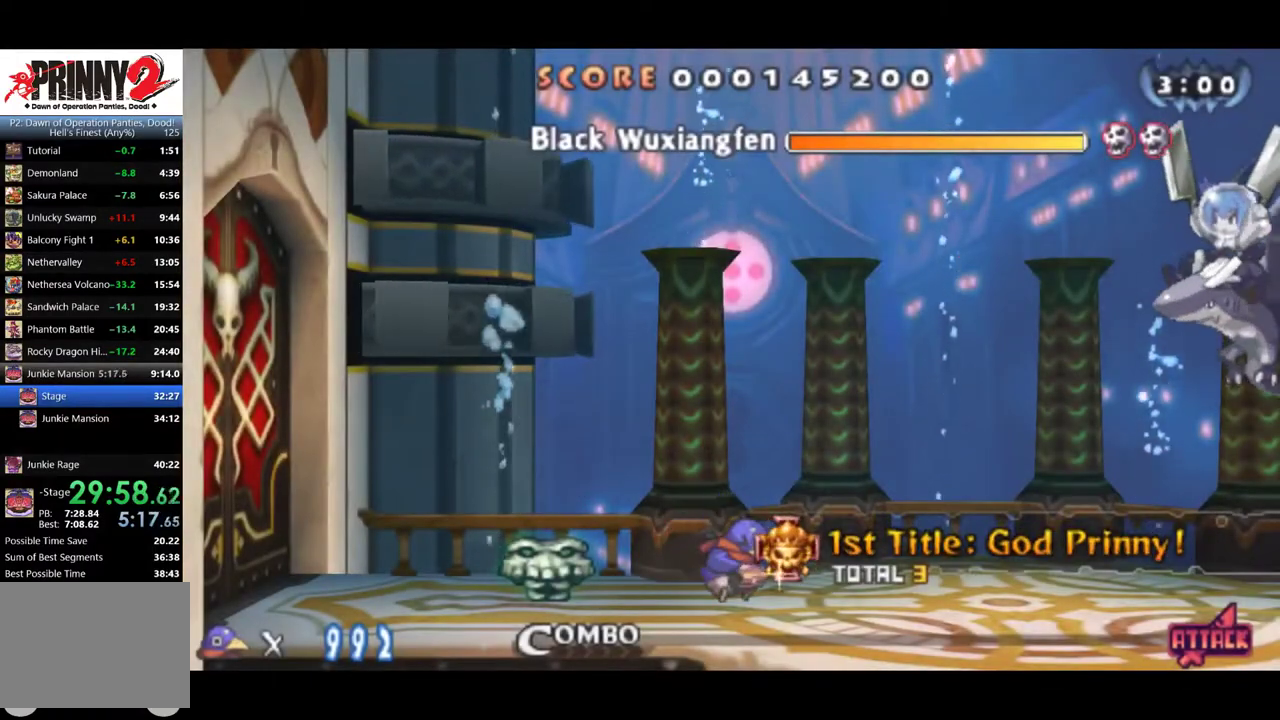
{"buttons": ["DPAD_RIGHT"], "events": [[67, "CROSS", "down"], [133, "CROSS", "up"]]}
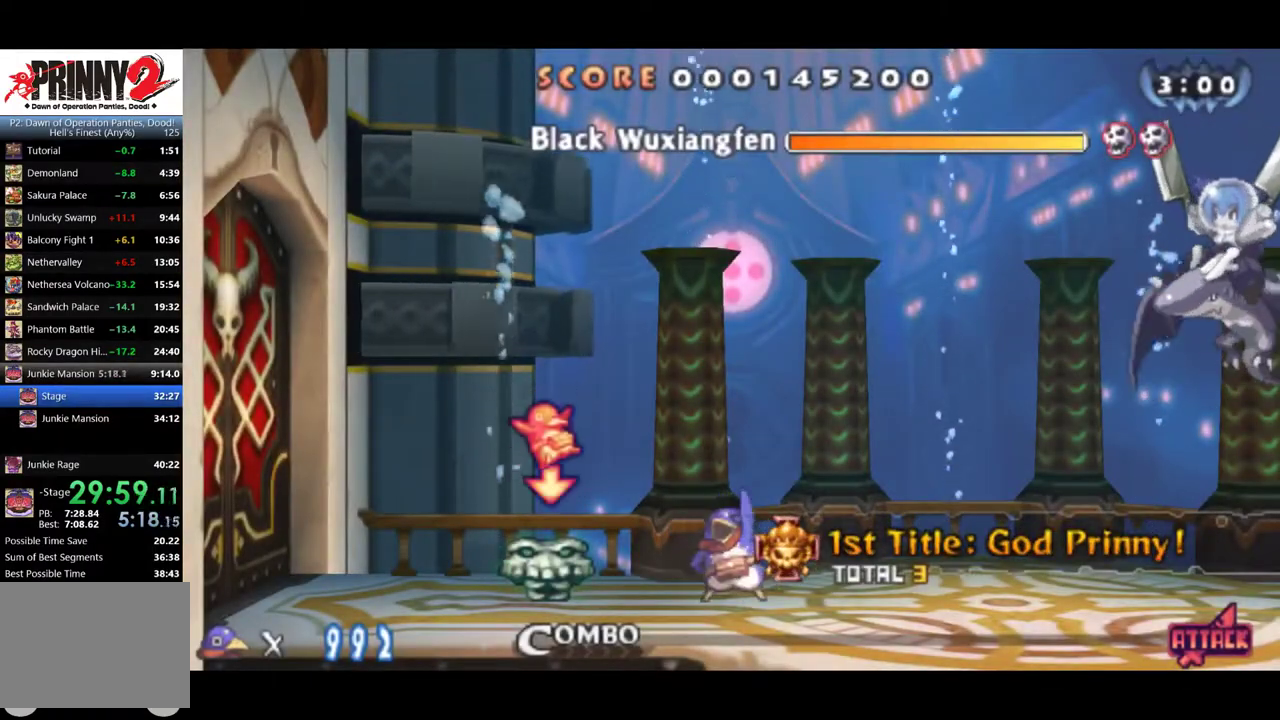
{"buttons": ["DPAD_RIGHT"], "events": []}
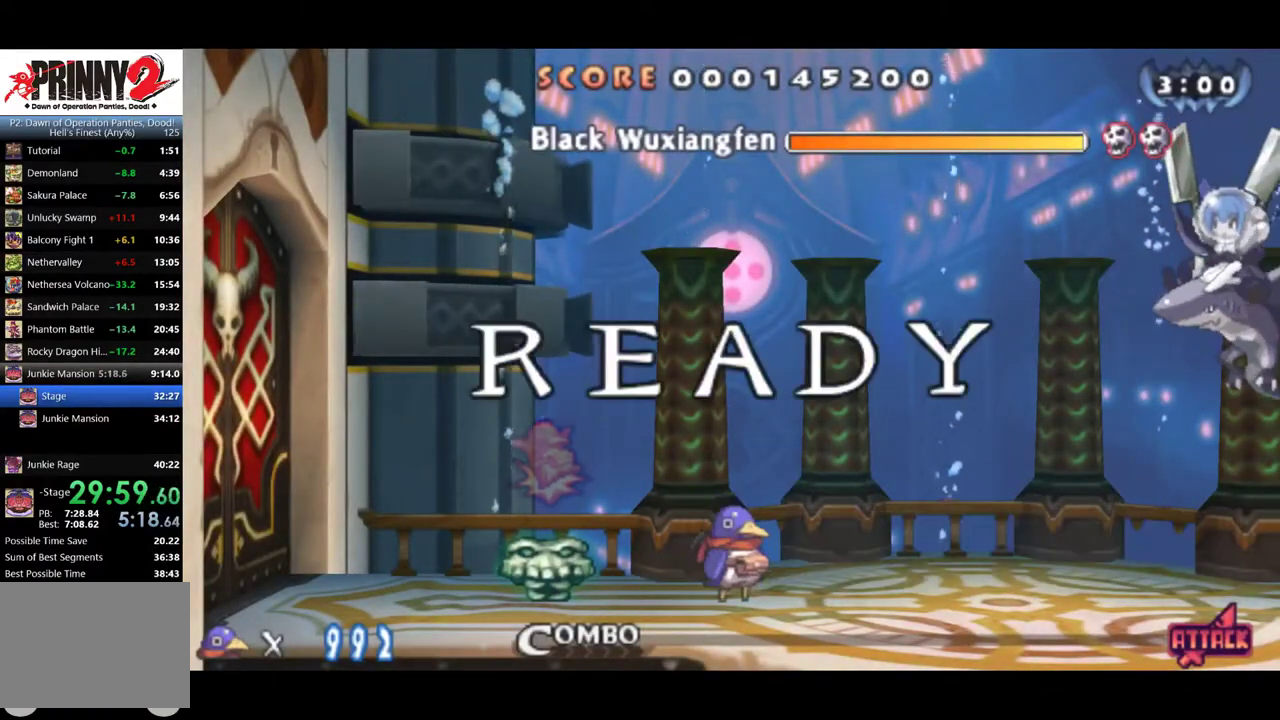
{"buttons": ["DPAD_RIGHT"], "events": []}
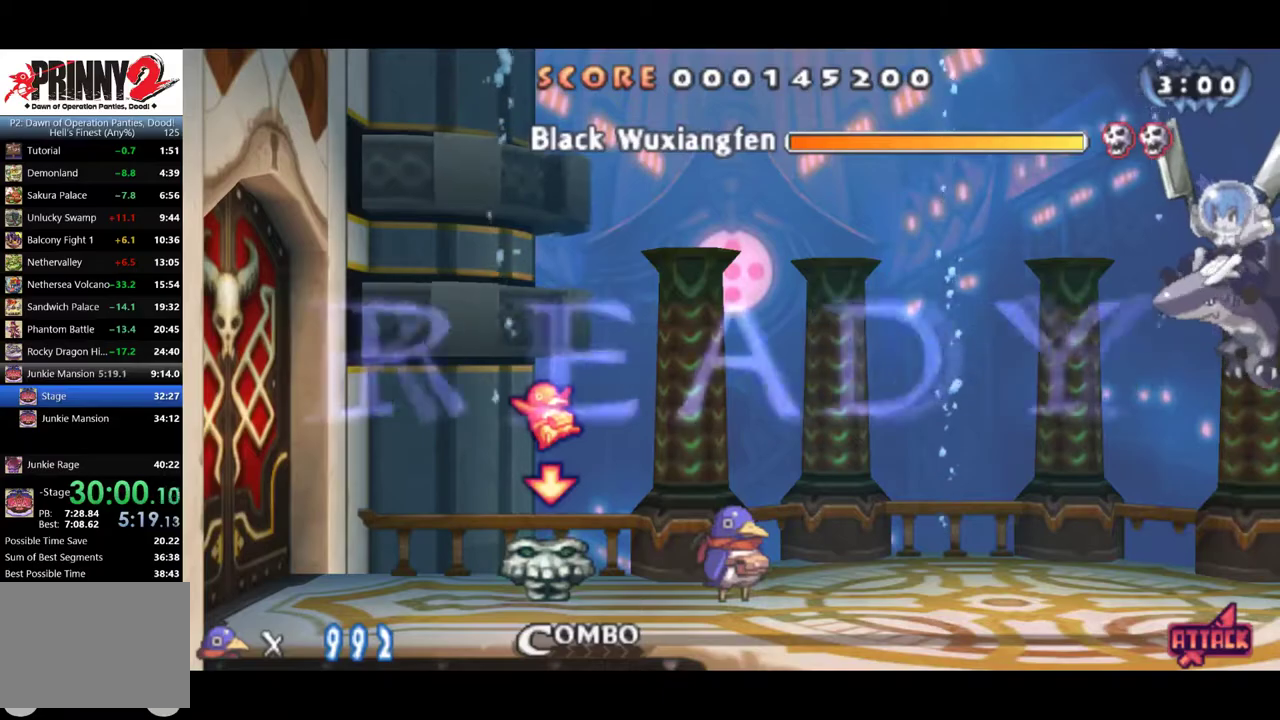
{"buttons": ["CROSS", "DPAD_RIGHT"], "events": [[100, "CROSS", "down"], [233, "CROSS", "up"], [334, "CROSS", "down"]]}
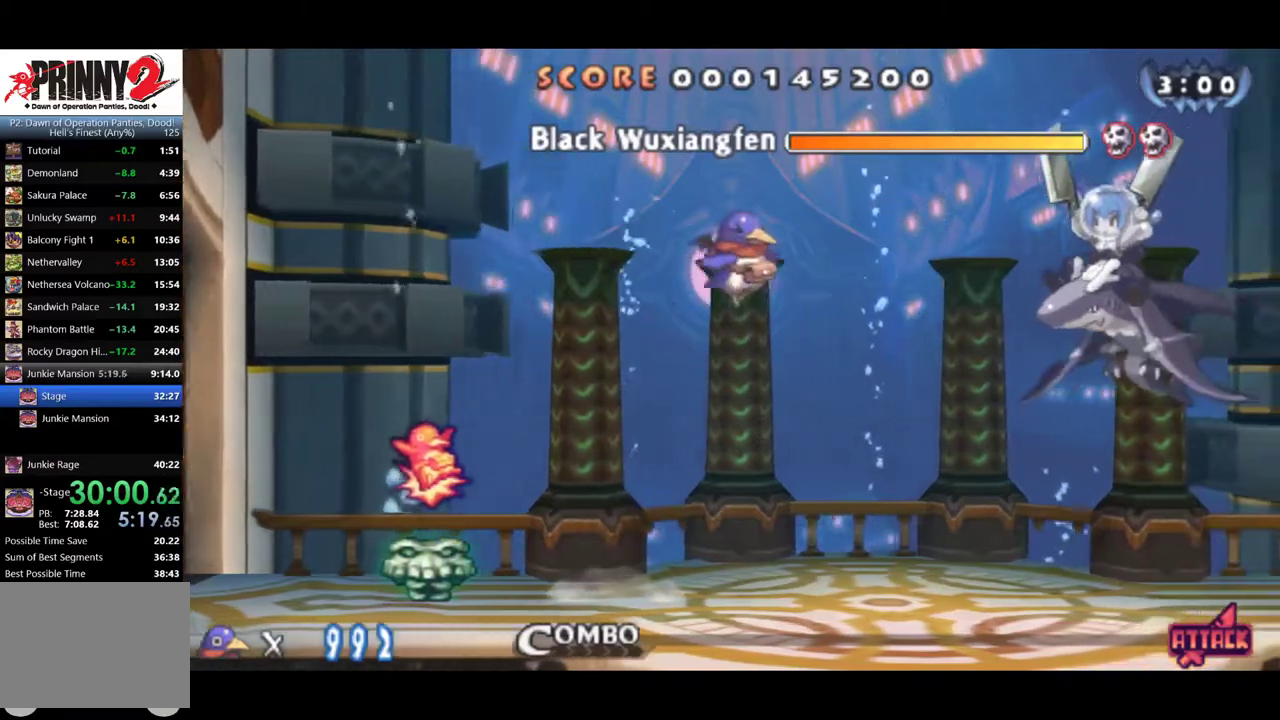
{"buttons": ["CROSS", "DPAD_RIGHT"], "events": [[217, "CROSS", "up"], [251, "DPAD_DOWN", "down"], [284, "DPAD_RIGHT", "up"], [317, "CROSS", "down"], [351, "DPAD_RIGHT", "down"], [384, "DPAD_DOWN", "up"]]}
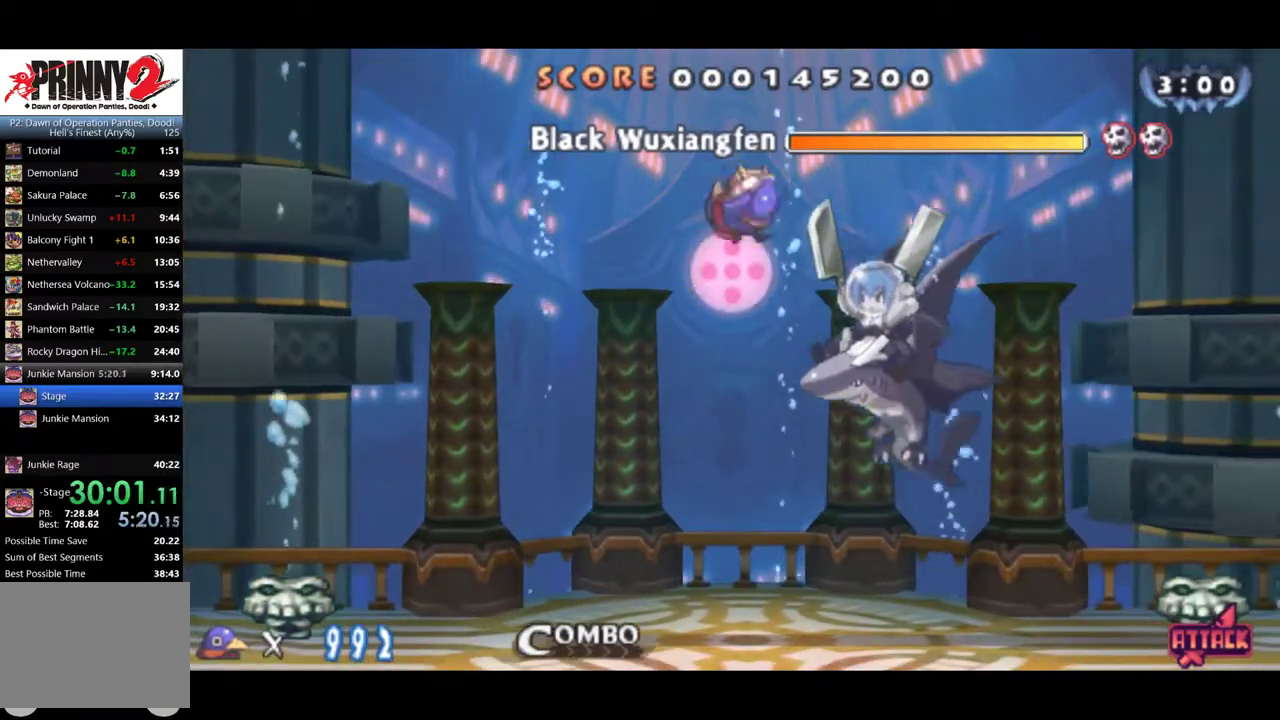
{"buttons": [], "events": [[83, "DPAD_RIGHT", "up"], [317, "CROSS", "up"]]}
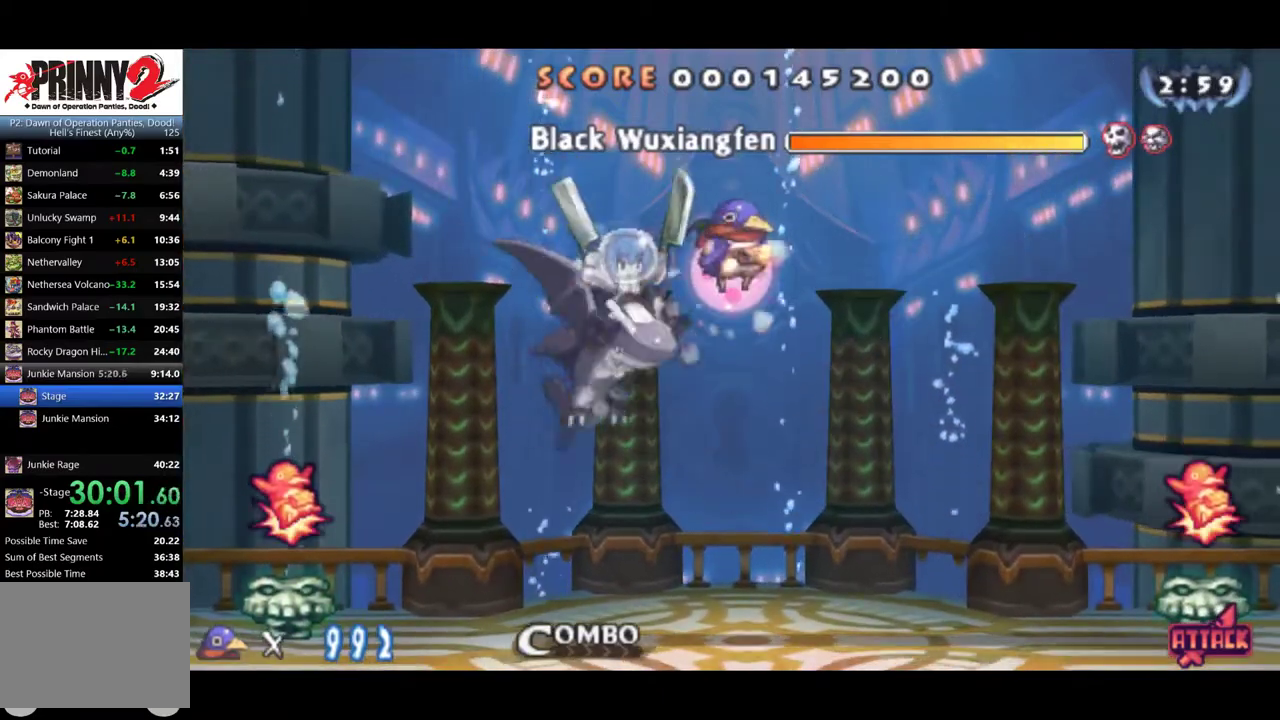
{"buttons": ["DPAD_LEFT"], "events": [[117, "DPAD_LEFT", "down"]]}
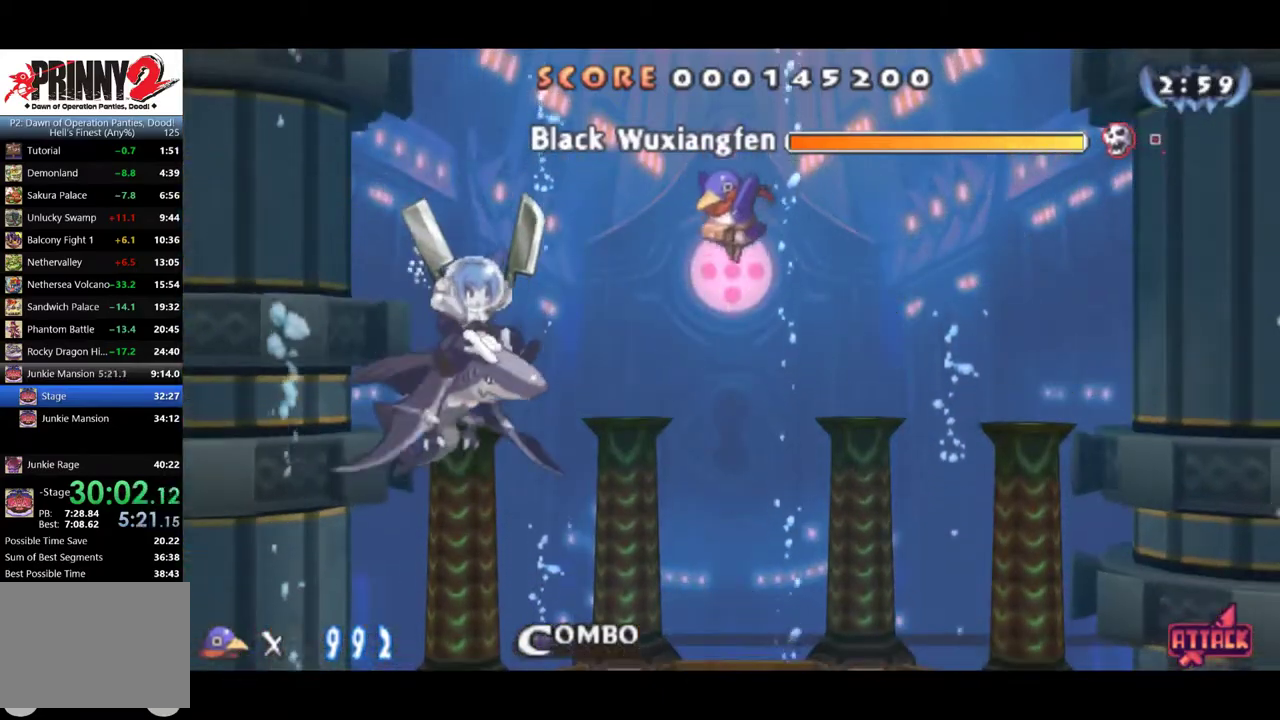
{"buttons": ["DPAD_LEFT"], "events": []}
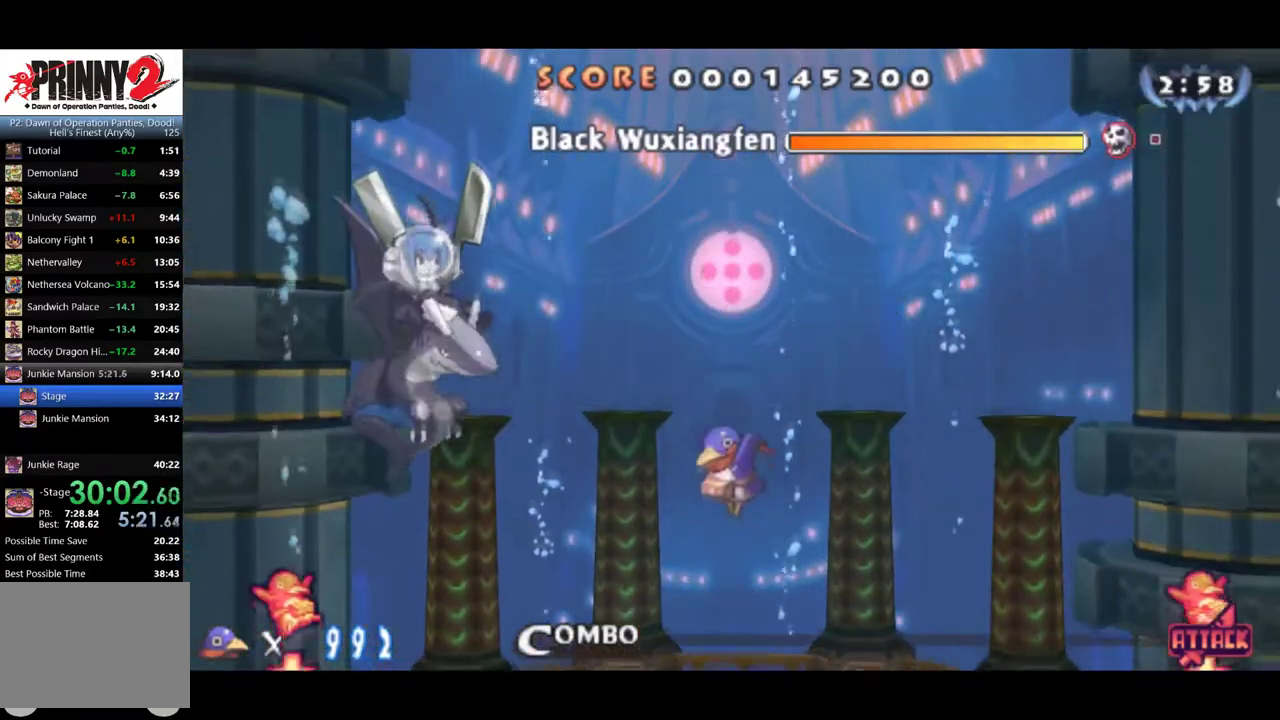
{"buttons": ["DPAD_LEFT"], "events": []}
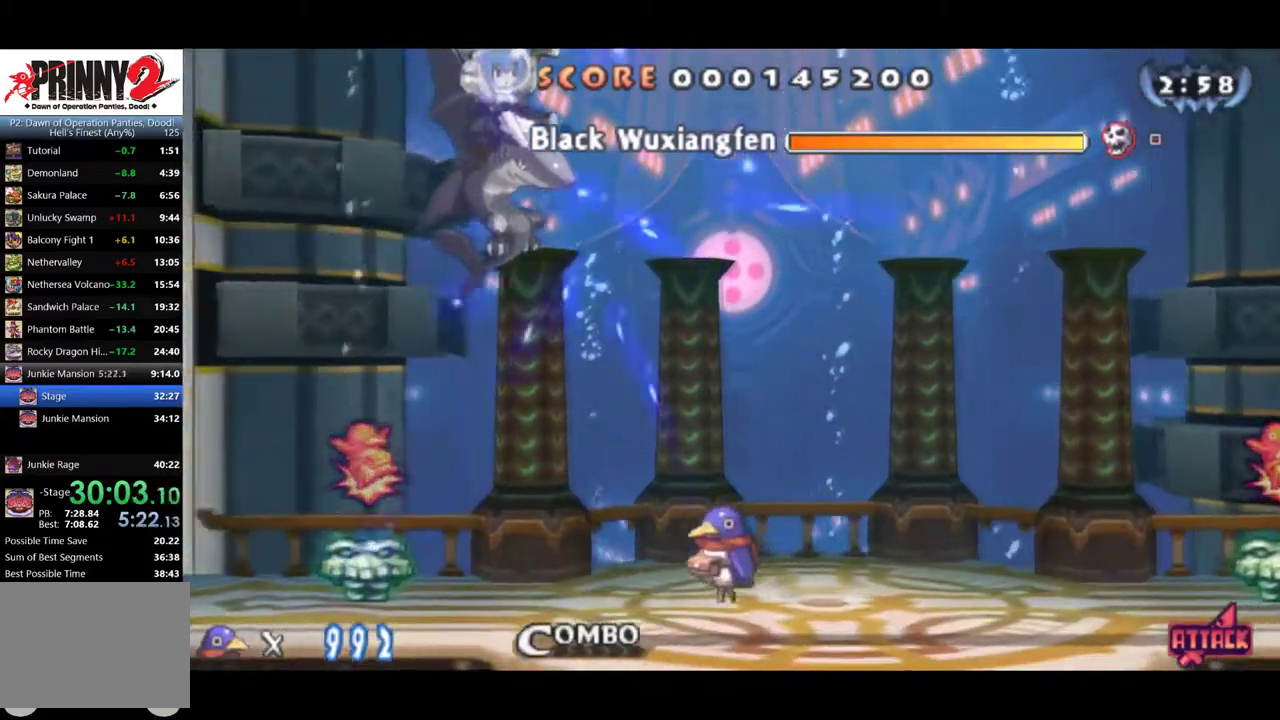
{"buttons": ["DPAD_LEFT"], "events": []}
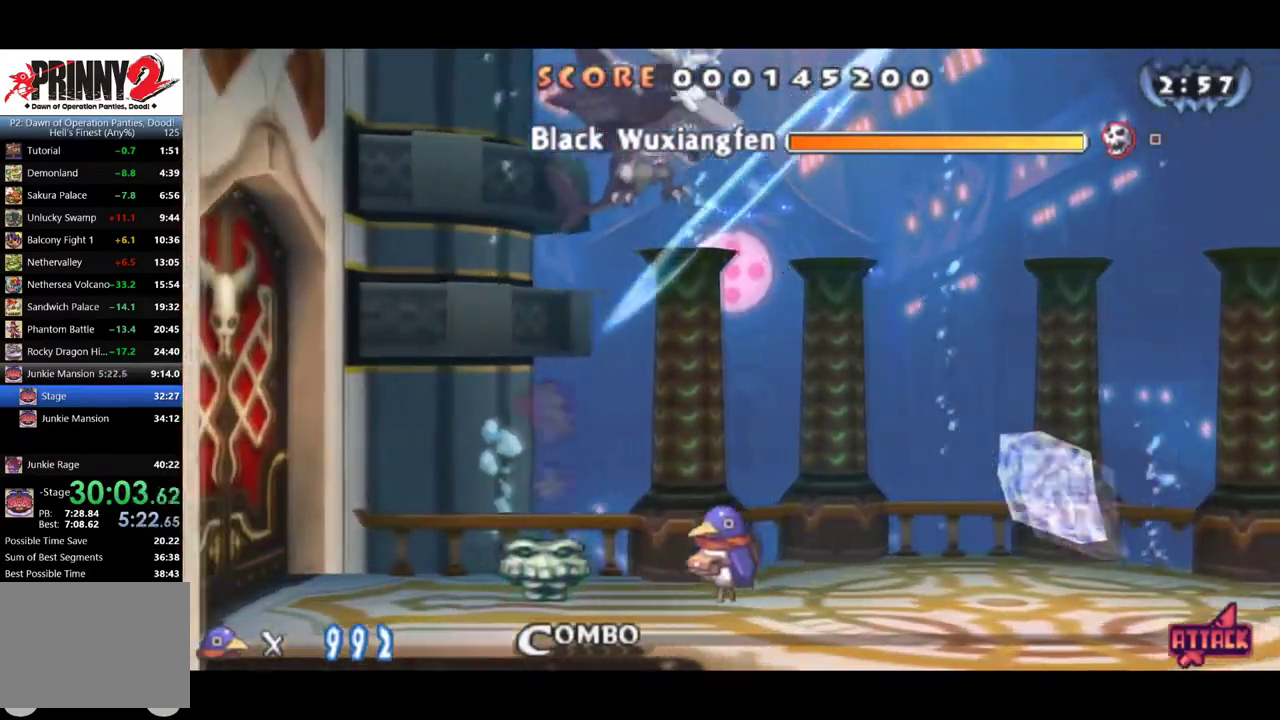
{"buttons": ["DPAD_LEFT"], "events": [[17, "CROSS", "down"], [84, "CROSS", "up"], [217, "CROSS", "down"], [217, "DPAD_DOWN", "down"], [217, "DPAD_LEFT", "up"], [351, "DPAD_LEFT", "down"], [384, "DPAD_DOWN", "up"], [484, "CROSS", "up"]]}
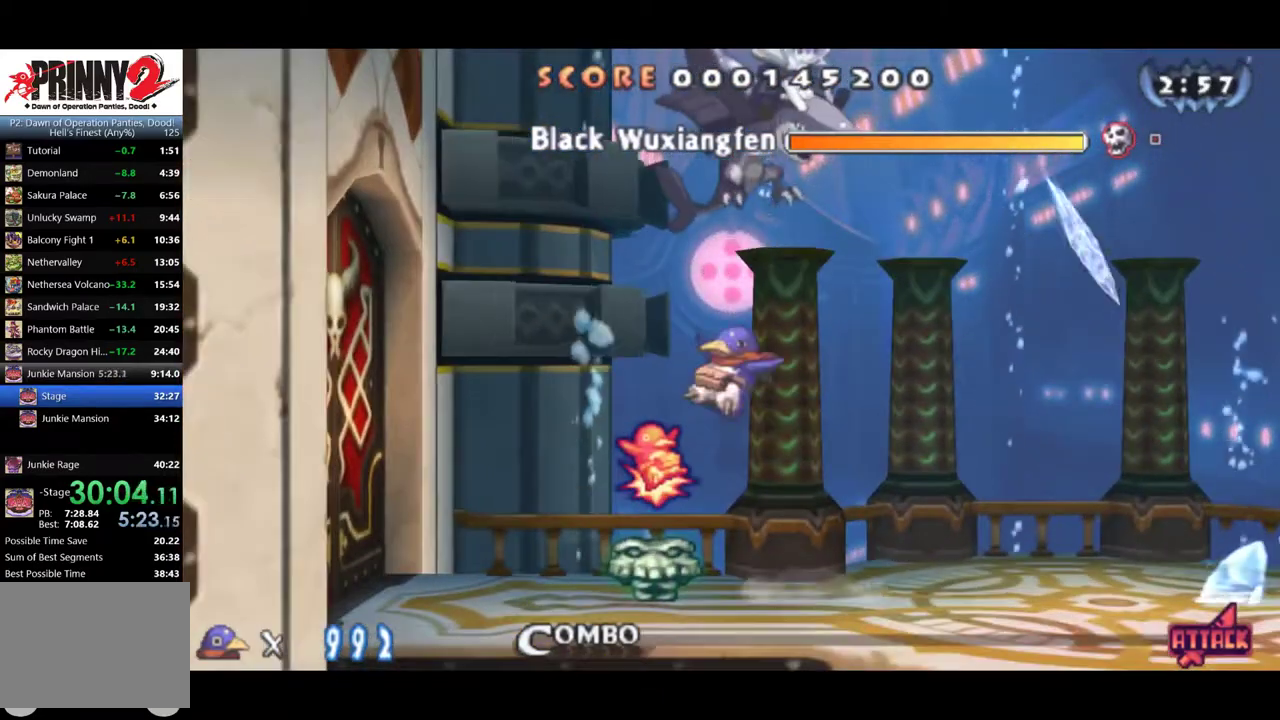
{"buttons": ["DPAD_LEFT"], "events": []}
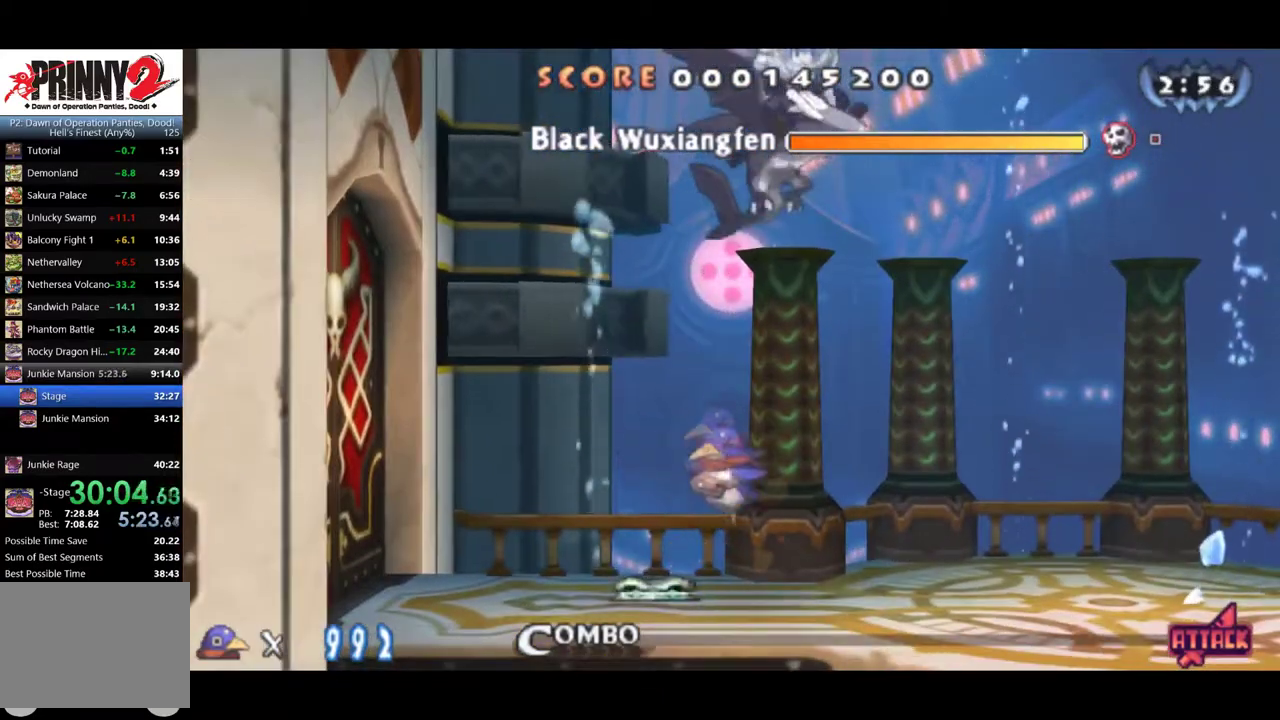
{"buttons": ["DPAD_RIGHT"], "events": [[251, "DPAD_LEFT", "up"], [267, "DPAD_RIGHT", "down"]]}
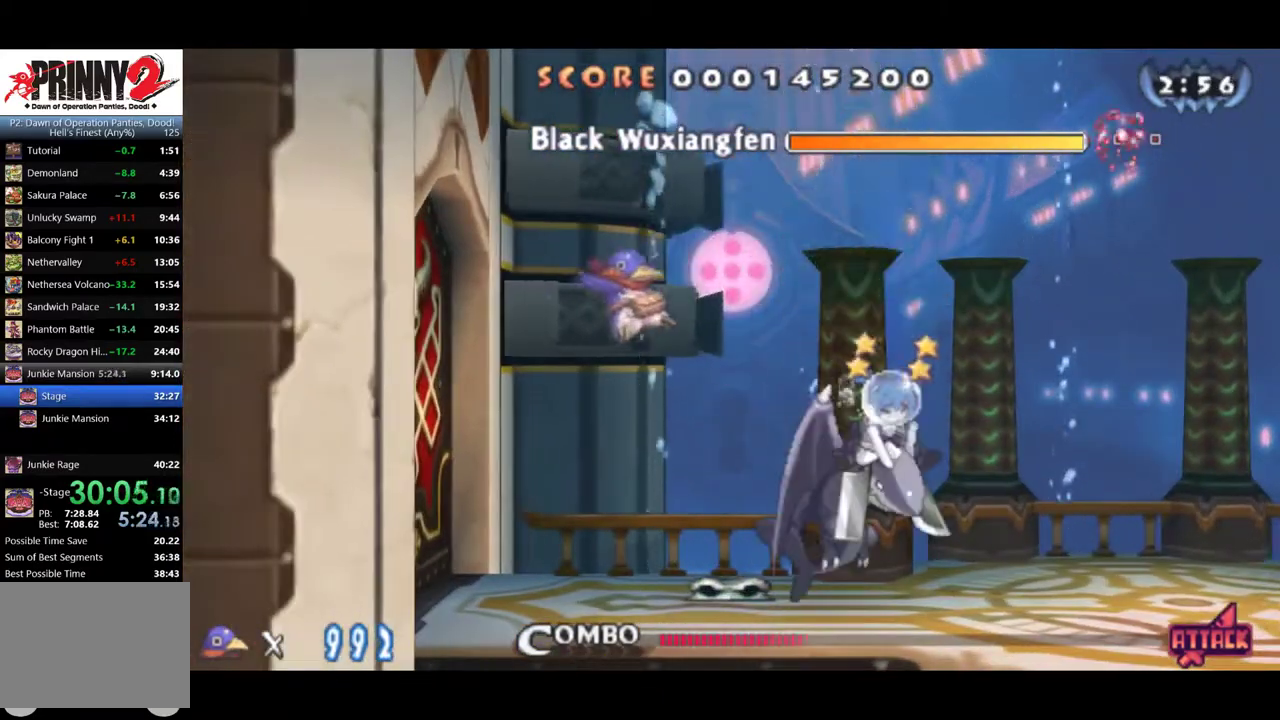
{"buttons": ["DPAD_RIGHT"], "events": []}
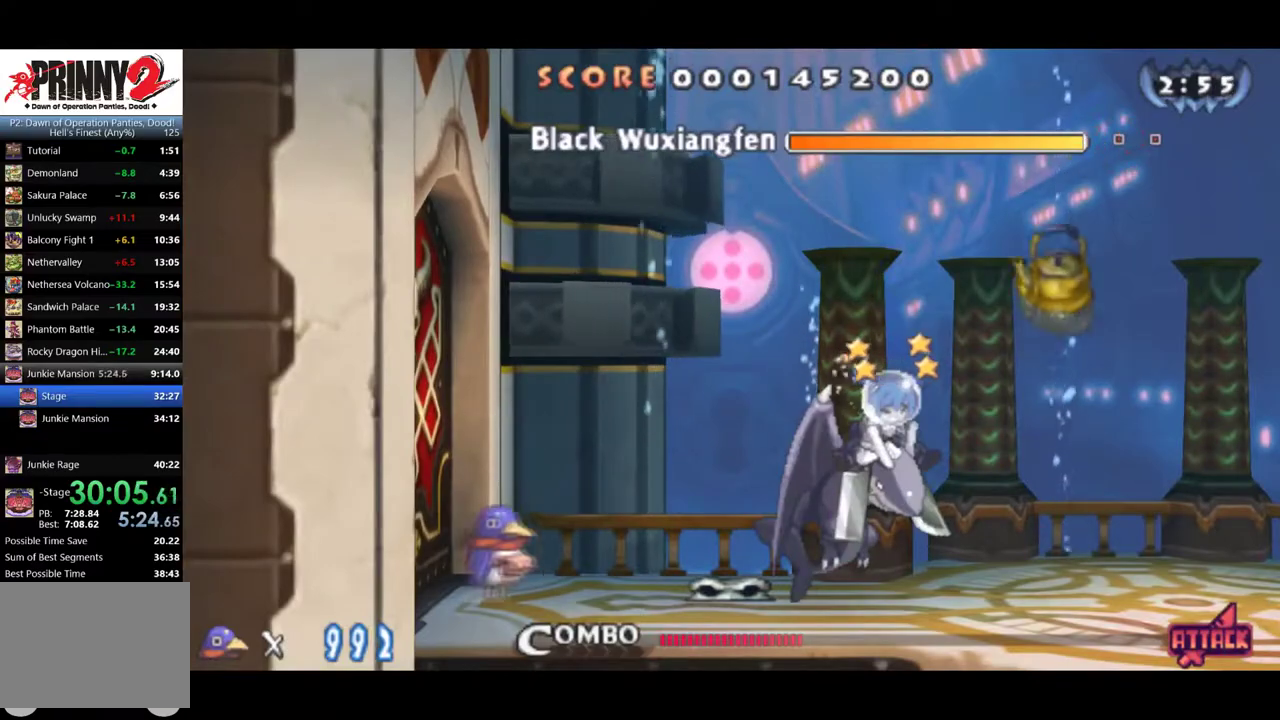
{"buttons": ["DPAD_RIGHT"], "events": []}
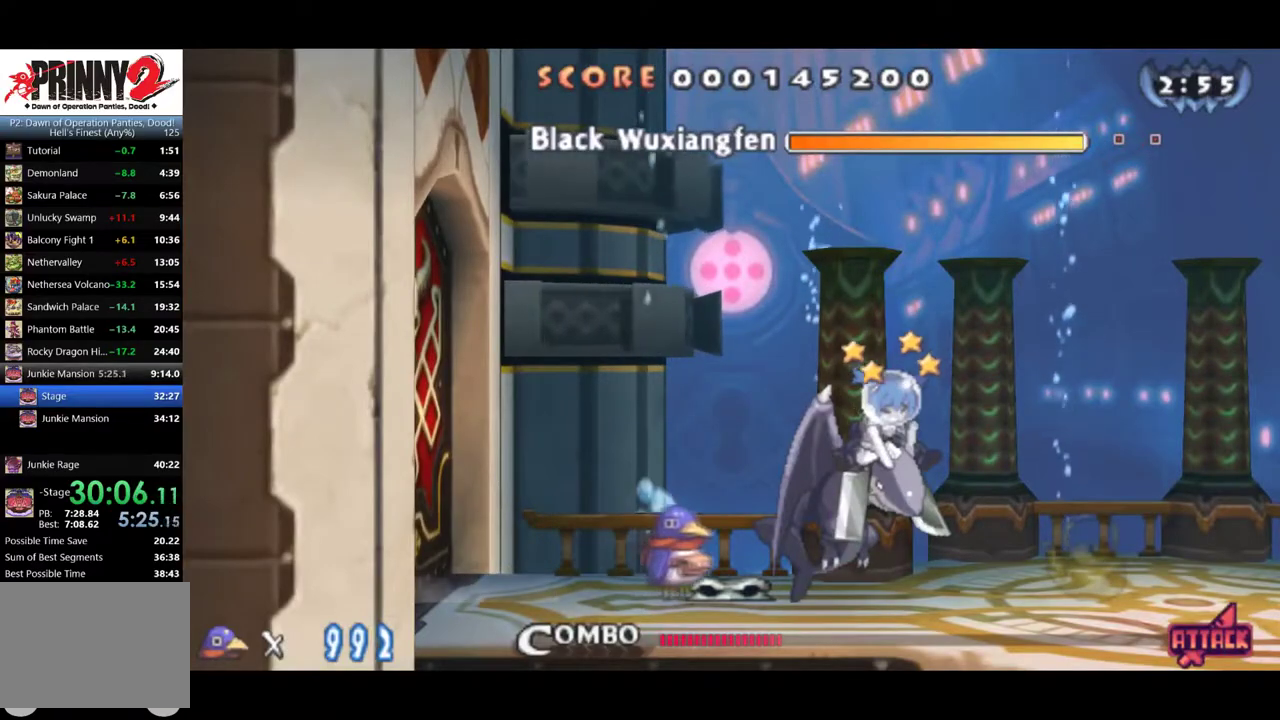
{"buttons": ["DPAD_RIGHT"], "events": [[117, "CROSS", "down"], [183, "SQUARE", "down"], [267, "CROSS", "up"], [300, "SQUARE", "up"]]}